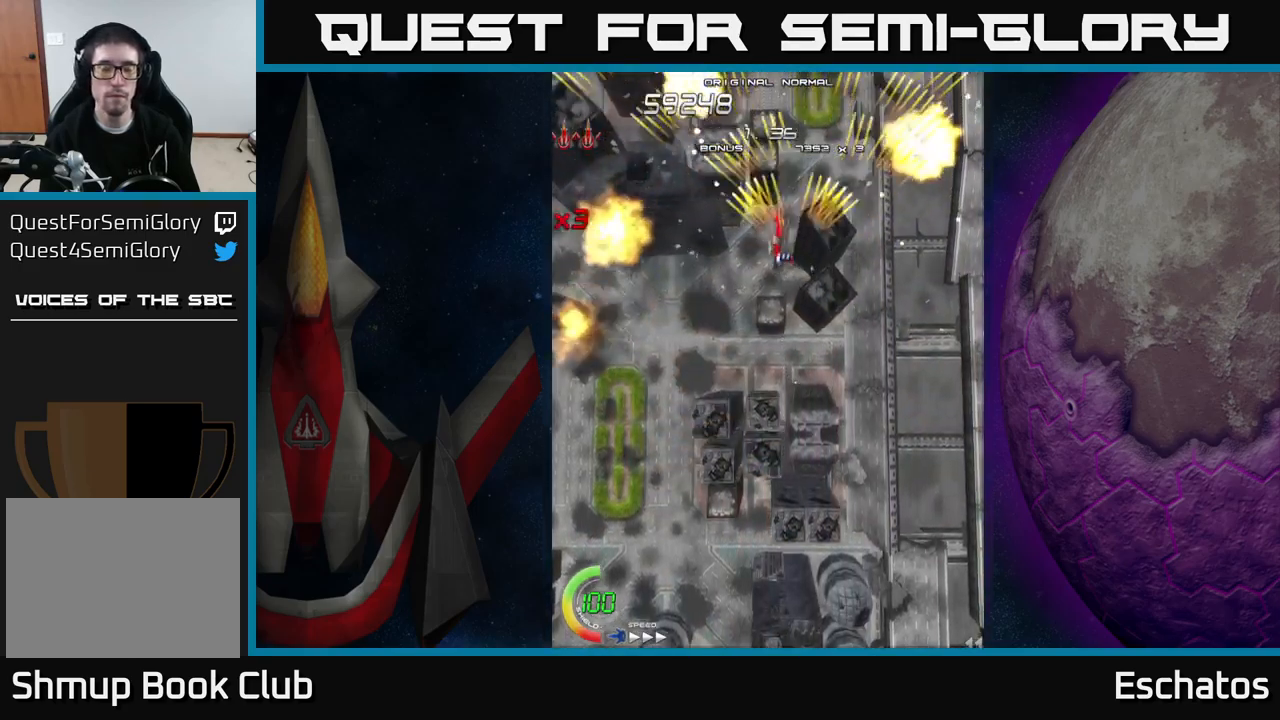
Gameplay with a controller (Xbox layout); each line is a JSON object with the inputs held at the frame after it. "events" lists button and stick changes between this image and that frame as [ms after this image, input, new state], when the widget could be followed in between. Not read: L1 L3 R3 left_stick.
{"buttons": ["A", "DPAD_LEFT"], "right_stick": "center", "events": [[150, "DPAD_LEFT", "up"], [184, "DPAD_RIGHT", "down"], [417, "DPAD_RIGHT", "up"], [450, "DPAD_LEFT", "down"]]}
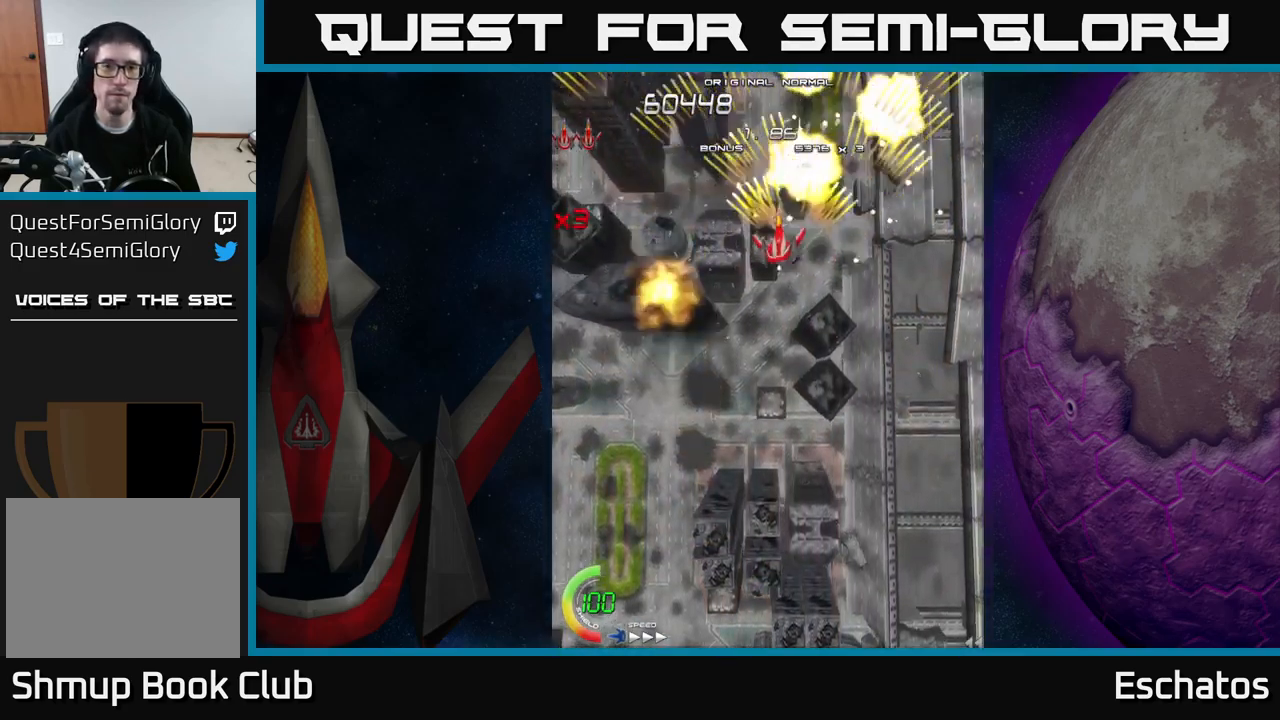
{"buttons": ["A", "DPAD_LEFT"], "right_stick": "center", "events": [[150, "DPAD_LEFT", "up"], [167, "DPAD_RIGHT", "down"], [367, "DPAD_LEFT", "down"], [367, "DPAD_RIGHT", "up"]]}
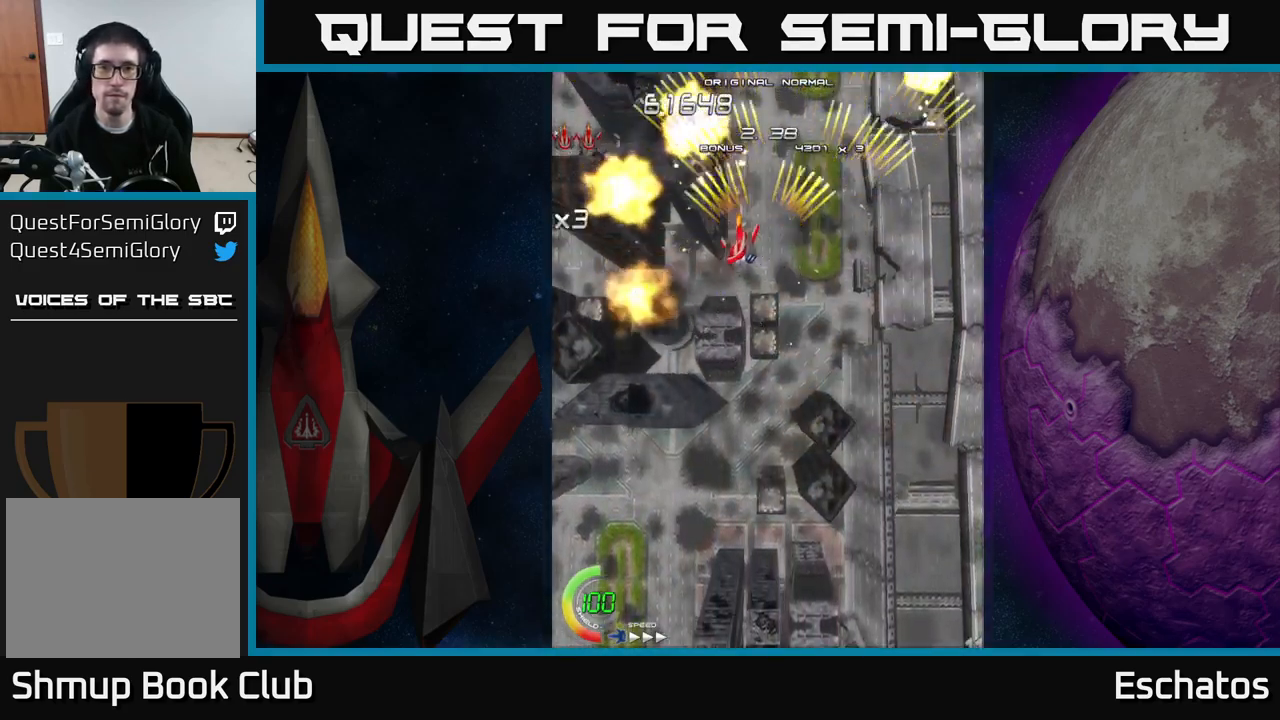
{"buttons": ["A"], "right_stick": "center", "events": [[84, "DPAD_LEFT", "up"], [100, "DPAD_RIGHT", "down"], [317, "DPAD_RIGHT", "up"], [334, "DPAD_LEFT", "down"], [500, "DPAD_LEFT", "up"]]}
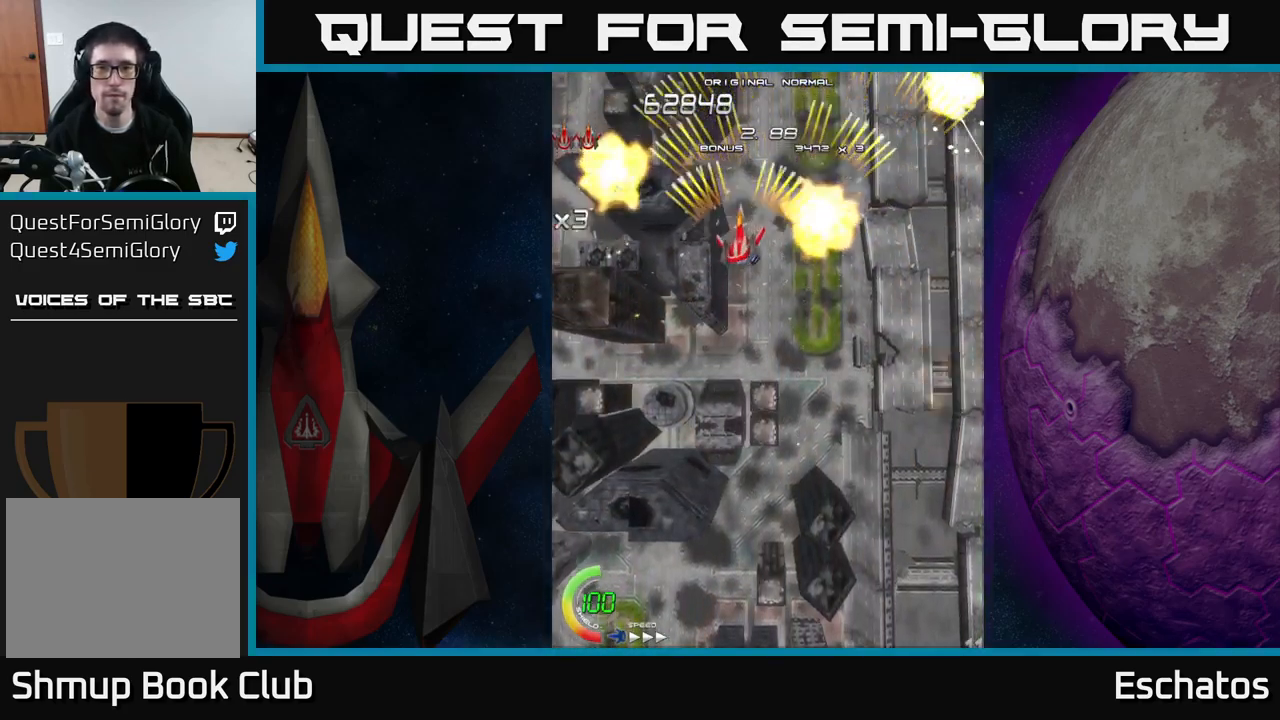
{"buttons": ["A"], "right_stick": "center", "events": [[34, "DPAD_RIGHT", "down"], [267, "DPAD_RIGHT", "up"], [300, "DPAD_LEFT", "down"], [500, "DPAD_LEFT", "up"]]}
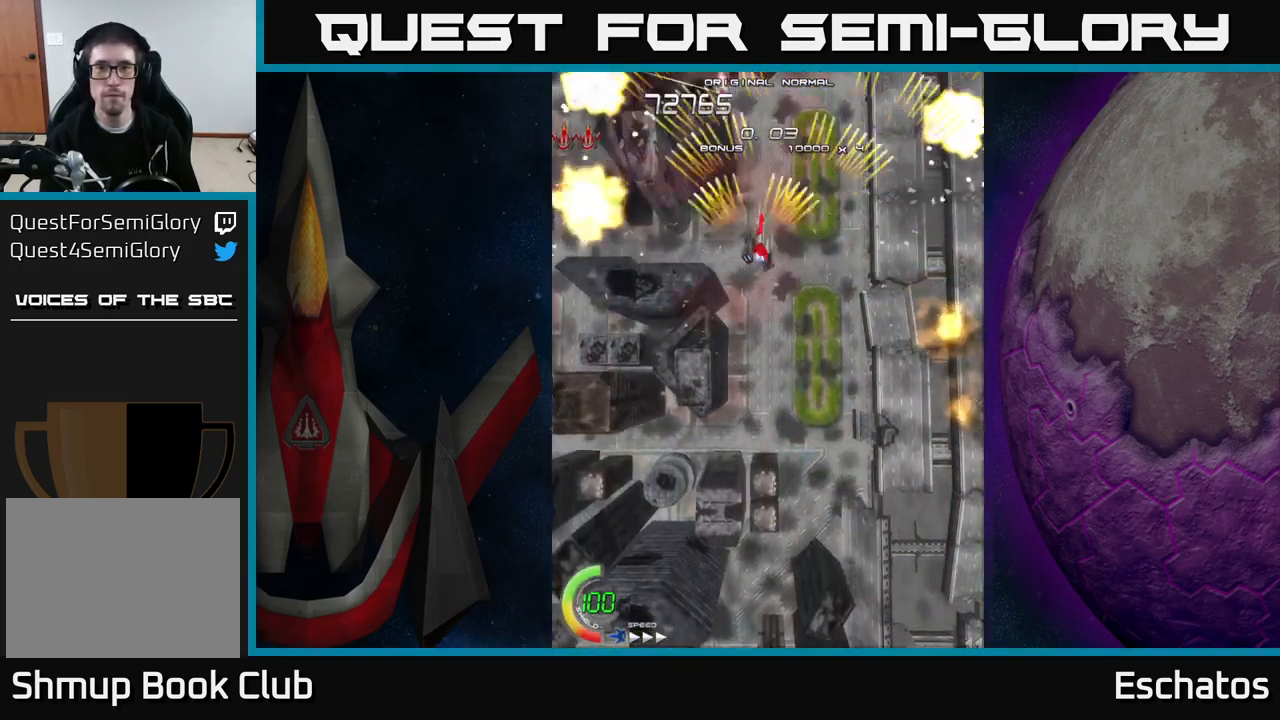
{"buttons": ["A", "DPAD_RIGHT"], "right_stick": "center", "events": [[17, "DPAD_RIGHT", "down"], [217, "DPAD_RIGHT", "up"], [250, "DPAD_LEFT", "down"], [467, "DPAD_LEFT", "up"], [500, "DPAD_RIGHT", "down"]]}
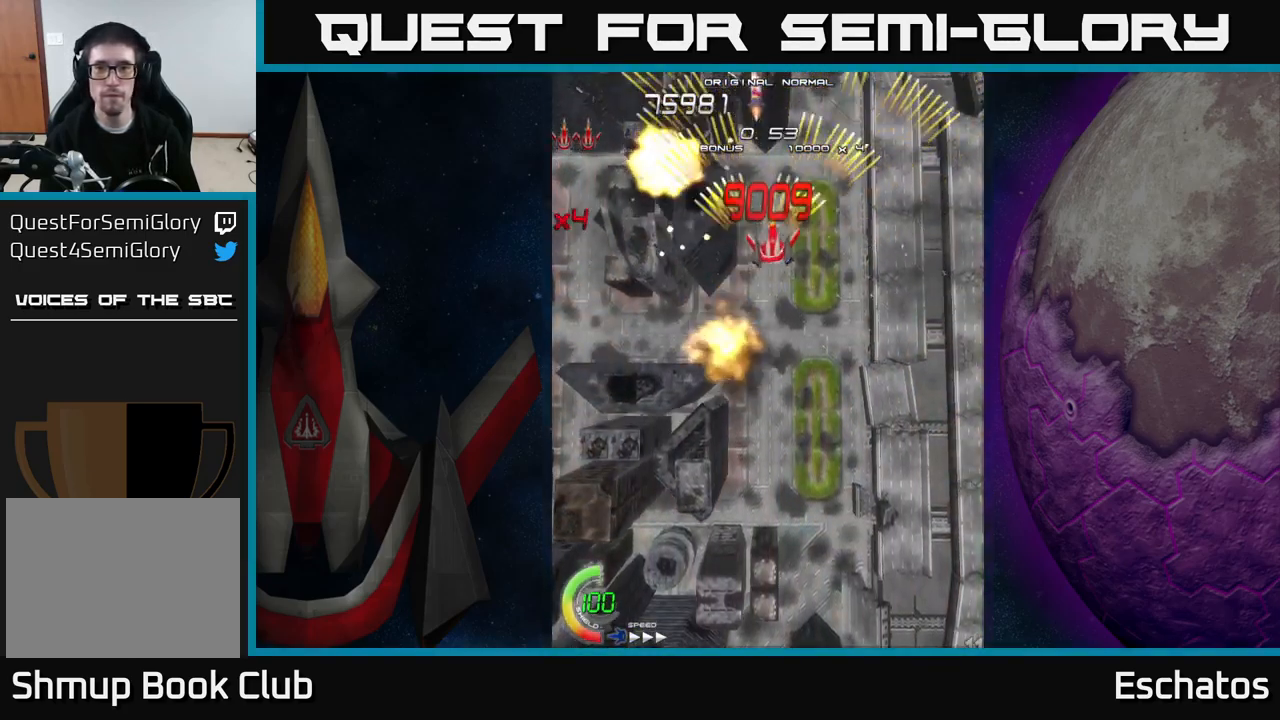
{"buttons": ["A", "DPAD_RIGHT"], "right_stick": "center", "events": [[150, "DPAD_RIGHT", "up"], [184, "DPAD_LEFT", "down"], [434, "DPAD_LEFT", "up"], [434, "DPAD_RIGHT", "down"]]}
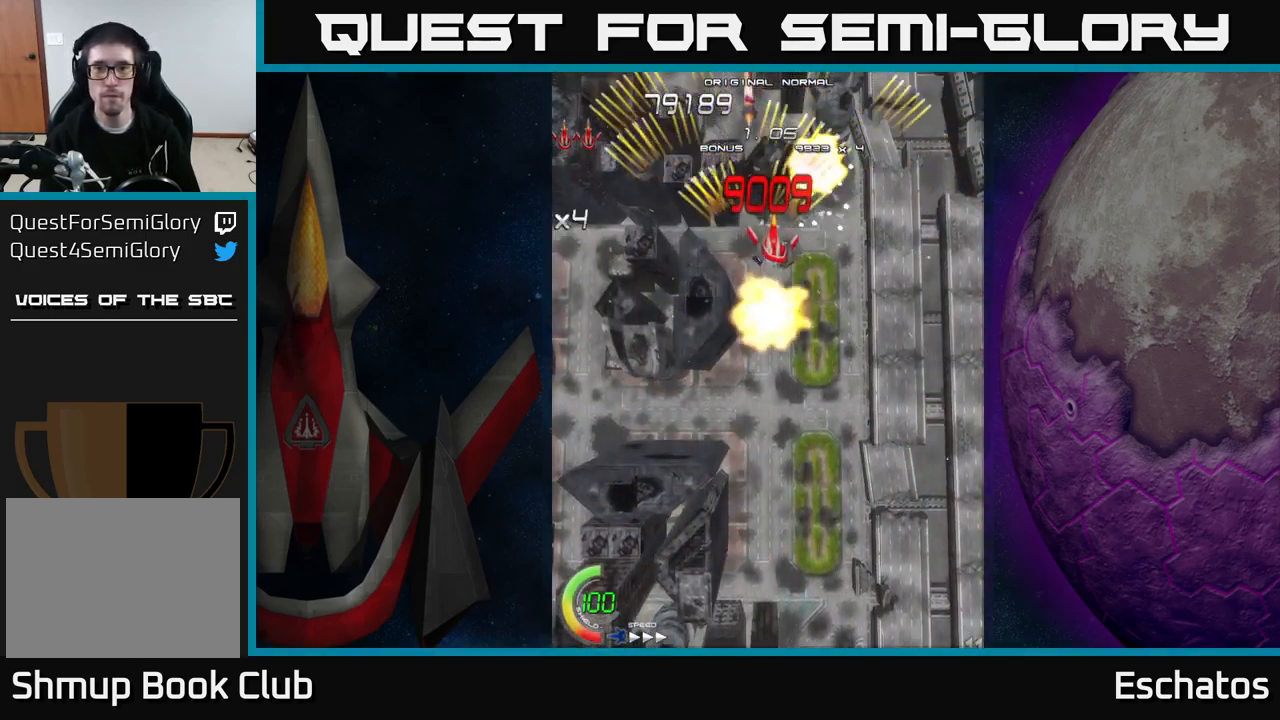
{"buttons": ["A", "DPAD_RIGHT"], "right_stick": "center", "events": [[167, "DPAD_RIGHT", "up"], [217, "DPAD_LEFT", "down"], [434, "DPAD_LEFT", "up"], [467, "DPAD_RIGHT", "down"]]}
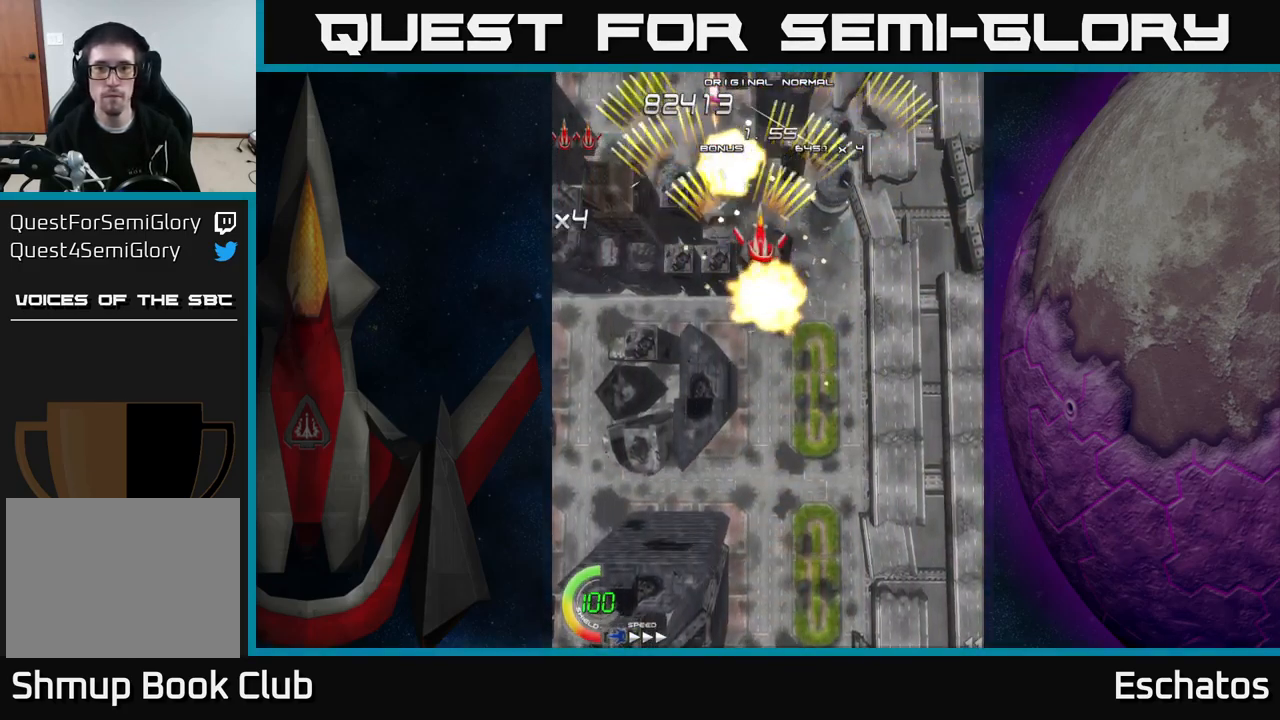
{"buttons": ["A", "DPAD_LEFT"], "right_stick": "center", "events": [[250, "DPAD_RIGHT", "up"], [284, "DPAD_LEFT", "down"]]}
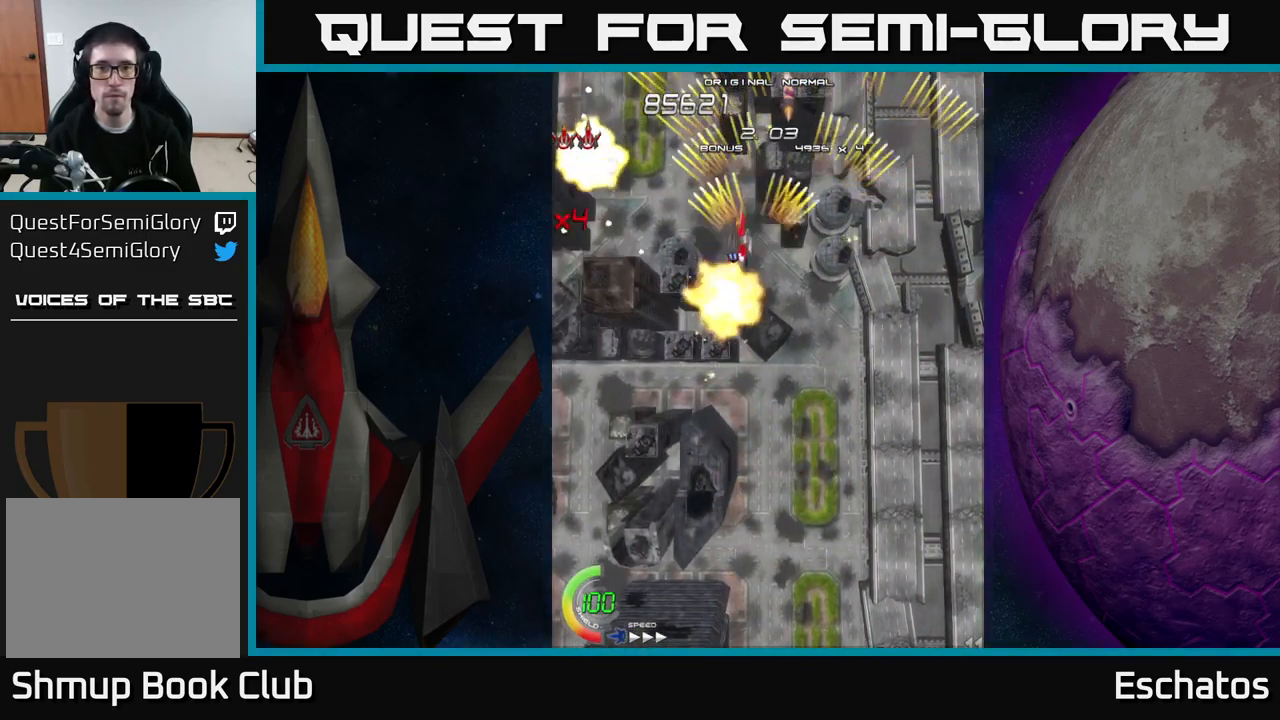
{"buttons": ["A", "DPAD_LEFT"], "right_stick": "center", "events": [[100, "DPAD_LEFT", "up"], [134, "DPAD_RIGHT", "down"], [351, "DPAD_RIGHT", "up"], [401, "DPAD_LEFT", "down"]]}
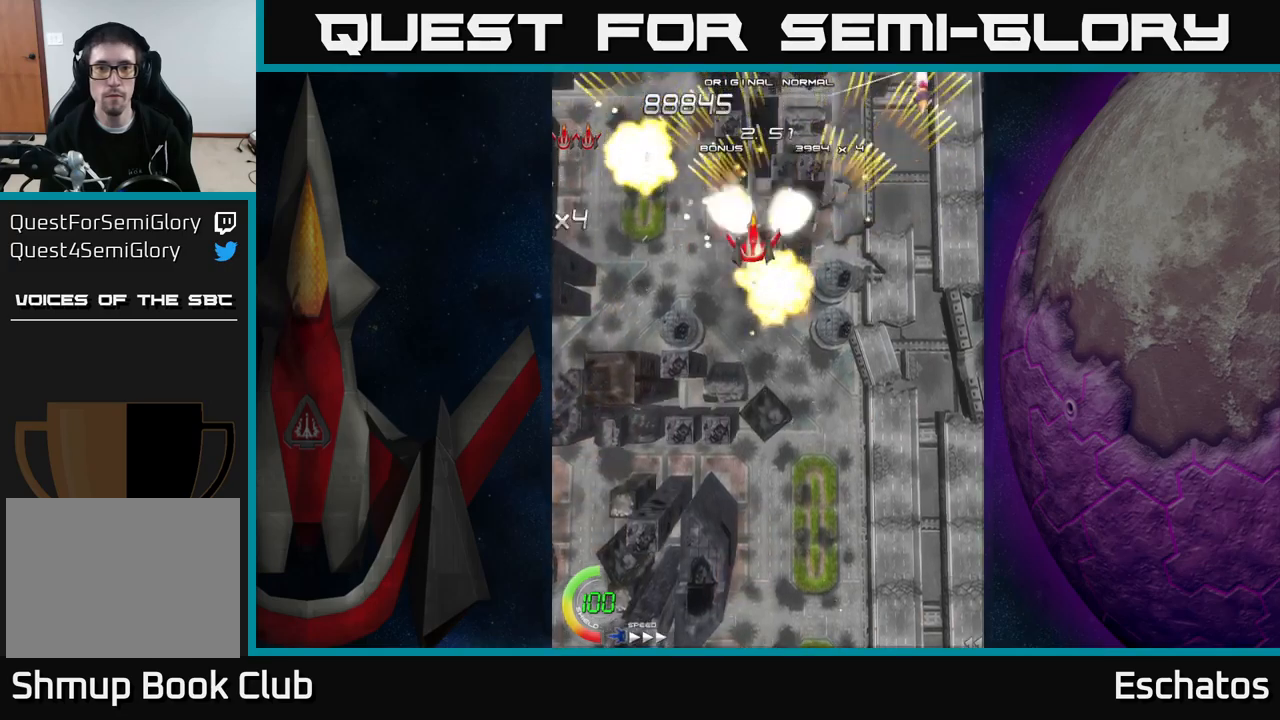
{"buttons": ["A", "DPAD_LEFT"], "right_stick": "center", "events": [[83, "DPAD_LEFT", "up"], [117, "DPAD_RIGHT", "down"], [400, "DPAD_RIGHT", "up"], [433, "DPAD_LEFT", "down"]]}
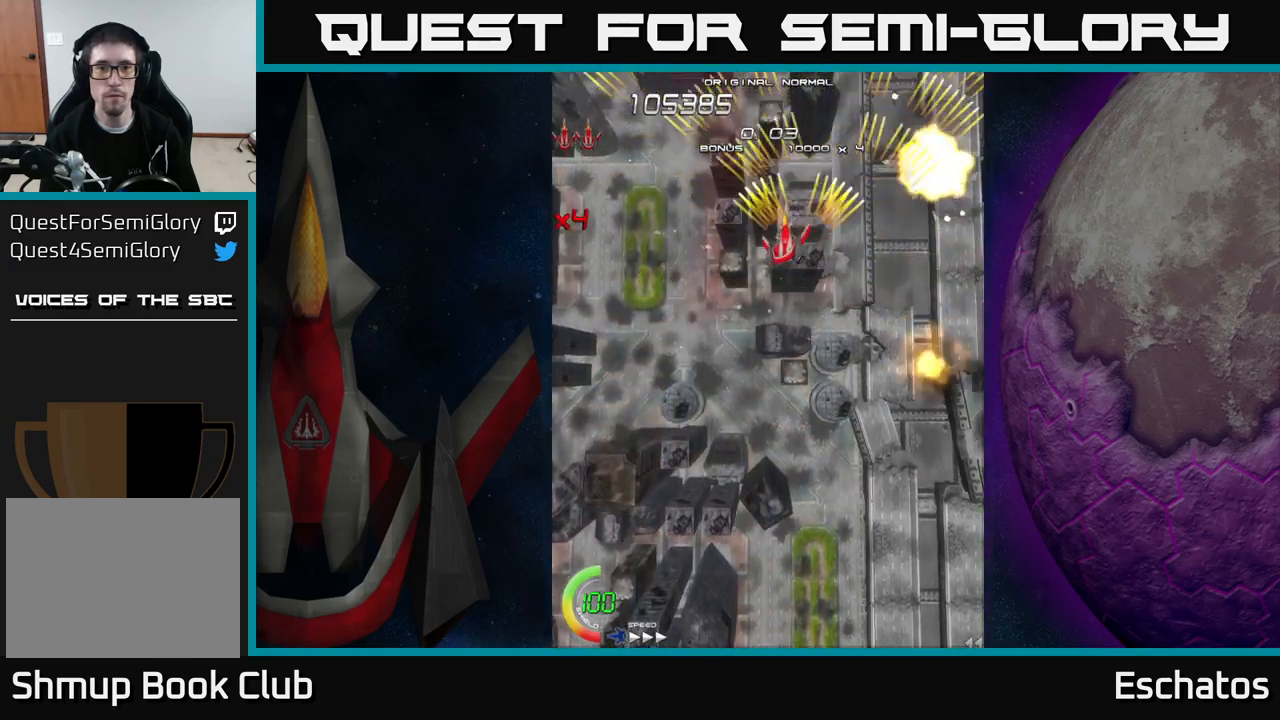
{"buttons": ["A", "DPAD_LEFT"], "right_stick": "center", "events": [[183, "DPAD_LEFT", "up"], [217, "DPAD_RIGHT", "down"], [400, "DPAD_RIGHT", "up"], [433, "DPAD_LEFT", "down"]]}
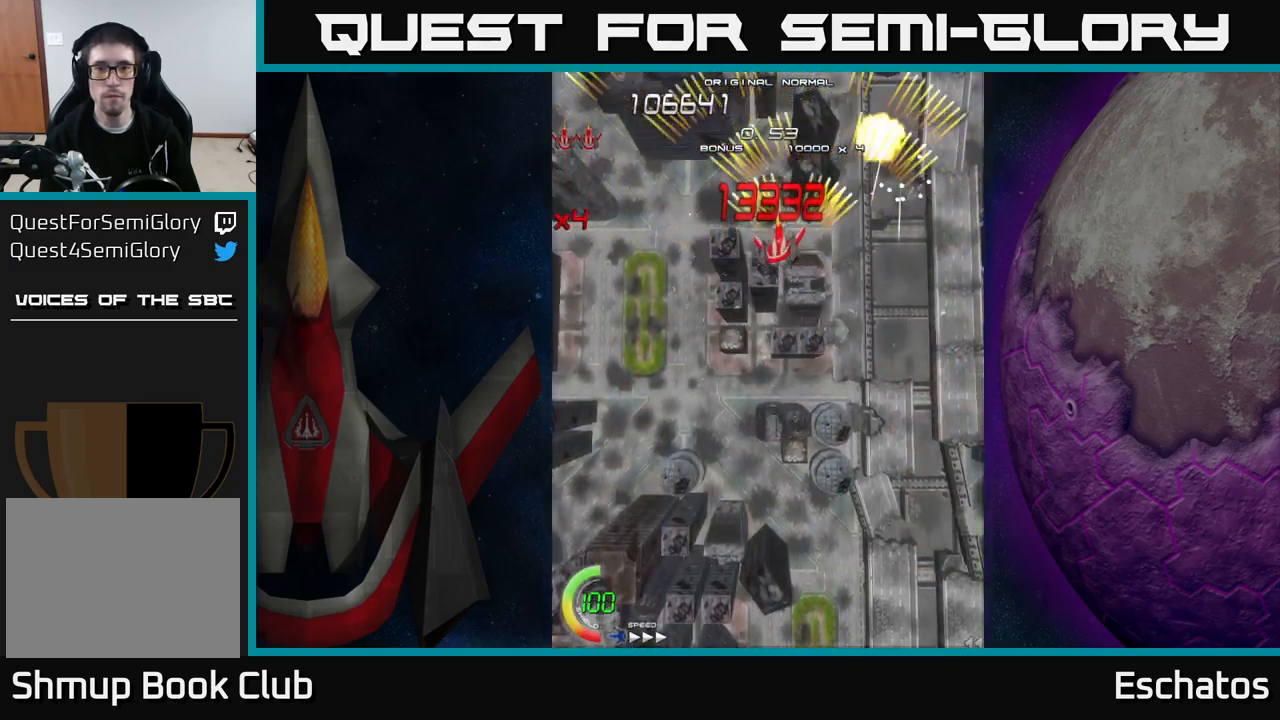
{"buttons": ["A"], "right_stick": "center", "events": [[50, "DPAD_LEFT", "up"], [67, "DPAD_DOWN", "down"], [67, "DPAD_RIGHT", "down"], [83, "DPAD_DOWN", "up"], [200, "DPAD_DOWN", "down"], [250, "DPAD_RIGHT", "up"], [267, "DPAD_DOWN", "up"], [283, "DPAD_LEFT", "down"], [467, "DPAD_LEFT", "up"]]}
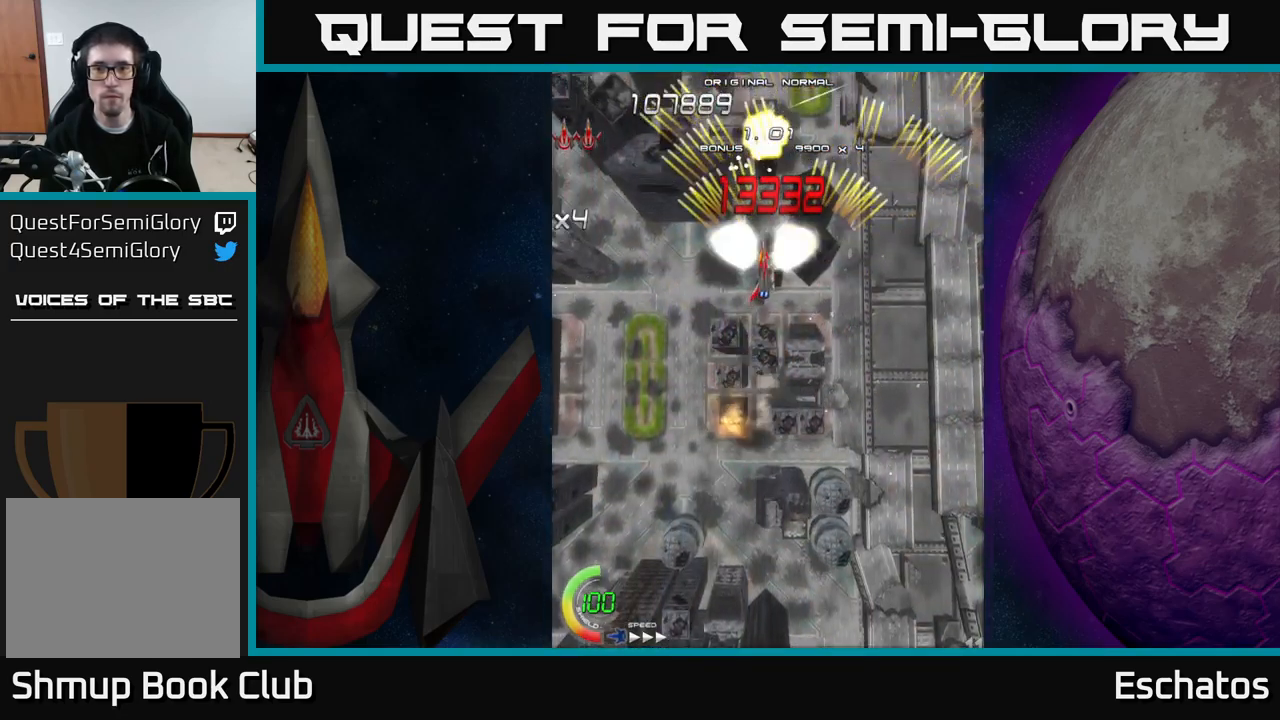
{"buttons": ["X", "DPAD_DOWN"], "right_stick": "center", "events": [[167, "DPAD_LEFT", "down"], [283, "DPAD_LEFT", "up"], [317, "X", "down"], [333, "A", "up"], [333, "DPAD_DOWN", "down"], [333, "DPAD_RIGHT", "down"], [367, "DPAD_DOWN", "up"], [500, "DPAD_DOWN", "down"], [500, "DPAD_RIGHT", "up"]]}
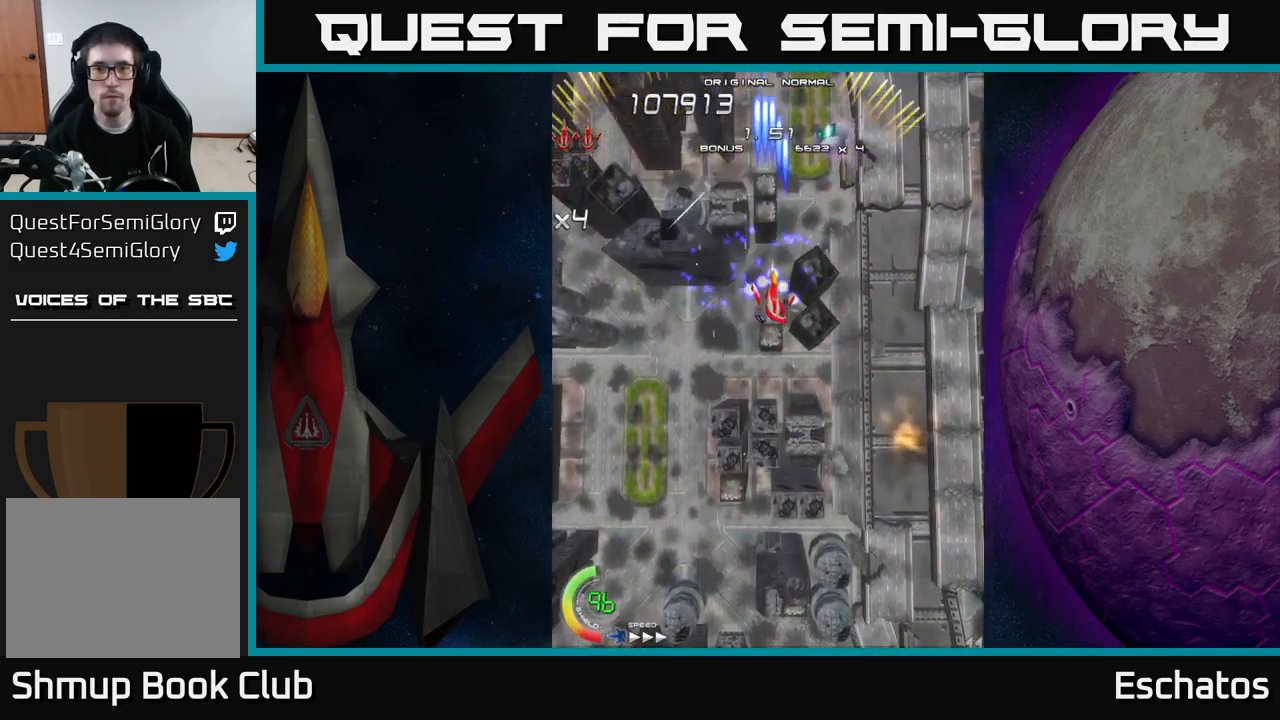
{"buttons": ["X"], "right_stick": "center", "events": [[33, "DPAD_DOWN", "up"], [50, "DPAD_LEFT", "down"], [67, "DPAD_UP", "down"], [100, "DPAD_LEFT", "up"], [117, "DPAD_RIGHT", "down"], [200, "DPAD_UP", "up"], [250, "DPAD_RIGHT", "up"], [400, "DPAD_DOWN", "down"], [500, "DPAD_DOWN", "up"]]}
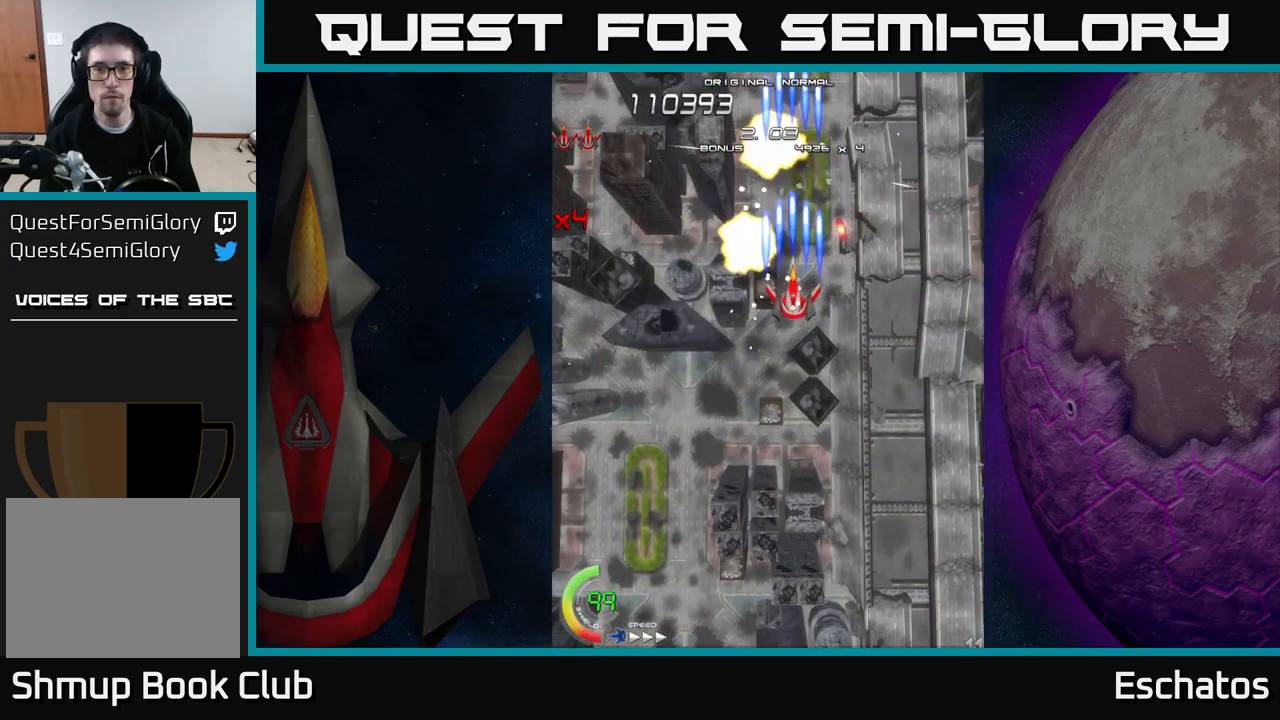
{"buttons": ["X", "DPAD_UP"], "right_stick": "center", "events": [[233, "DPAD_DOWN", "down"], [350, "DPAD_DOWN", "up"], [350, "DPAD_RIGHT", "down"], [483, "DPAD_UP", "down"], [500, "DPAD_RIGHT", "up"]]}
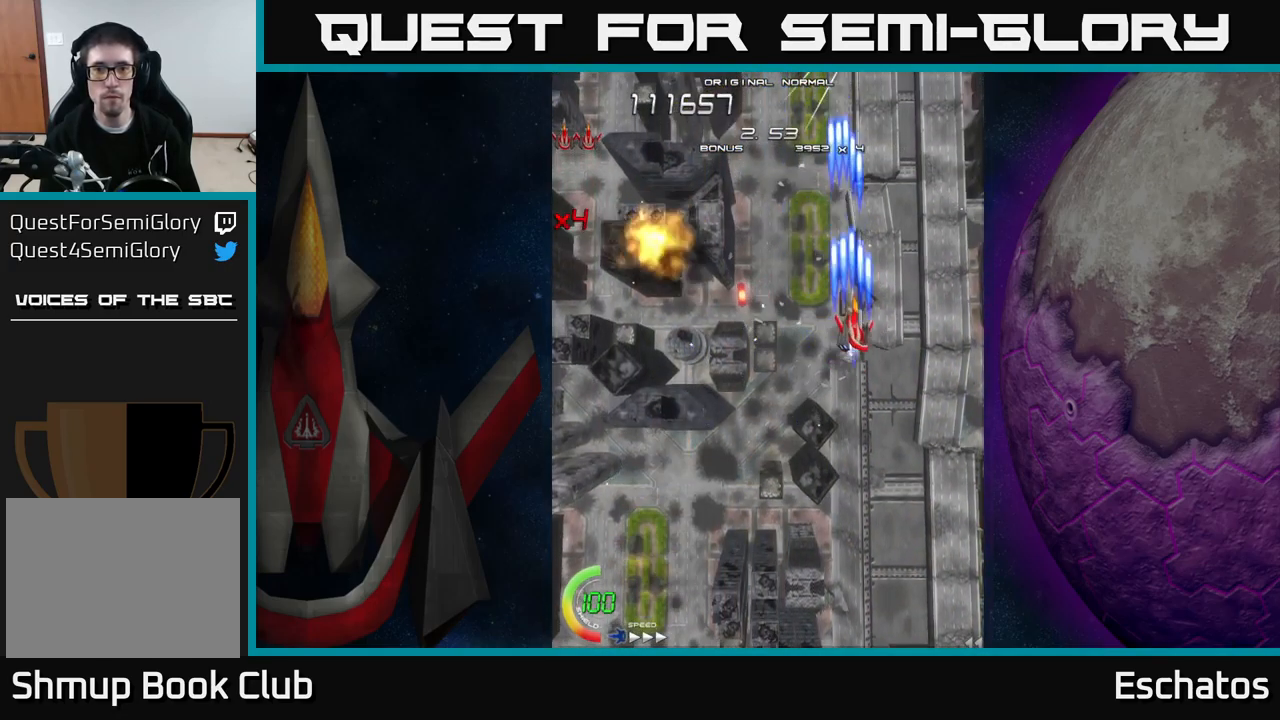
{"buttons": ["X"], "right_stick": "center", "events": [[67, "DPAD_LEFT", "down"], [217, "DPAD_LEFT", "up"], [267, "DPAD_UP", "up"]]}
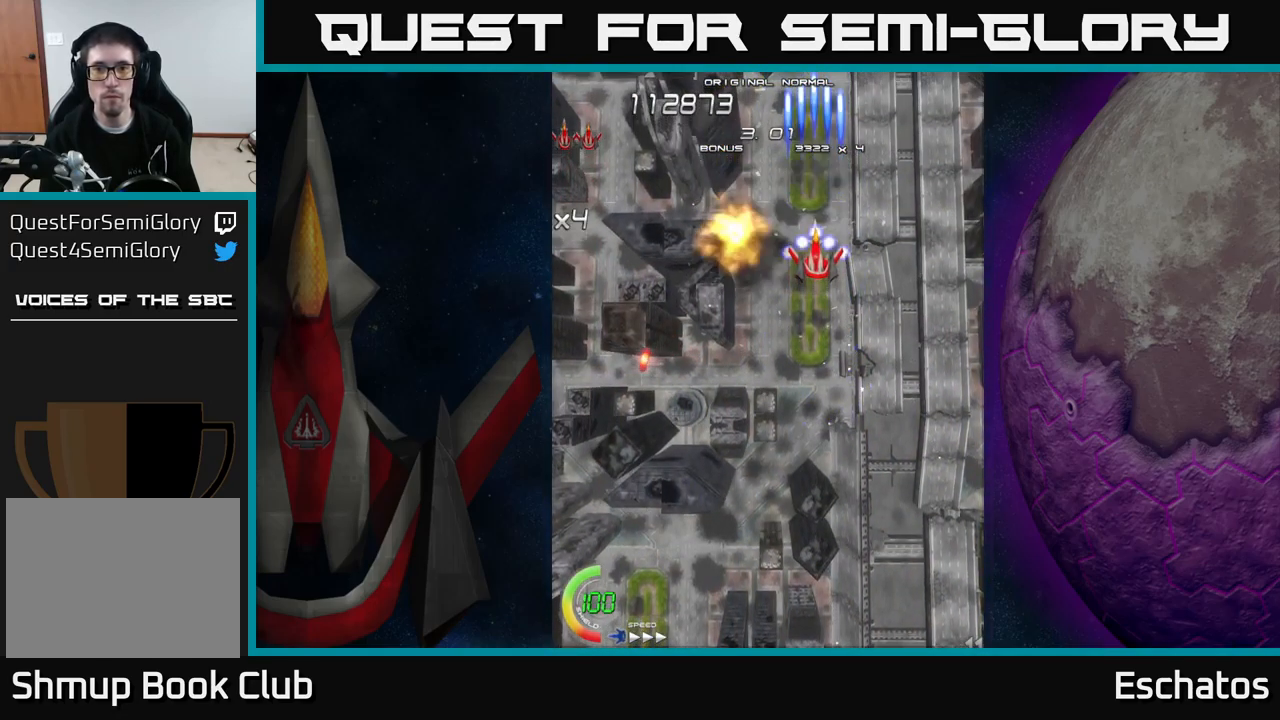
{"buttons": ["X"], "right_stick": "center", "events": []}
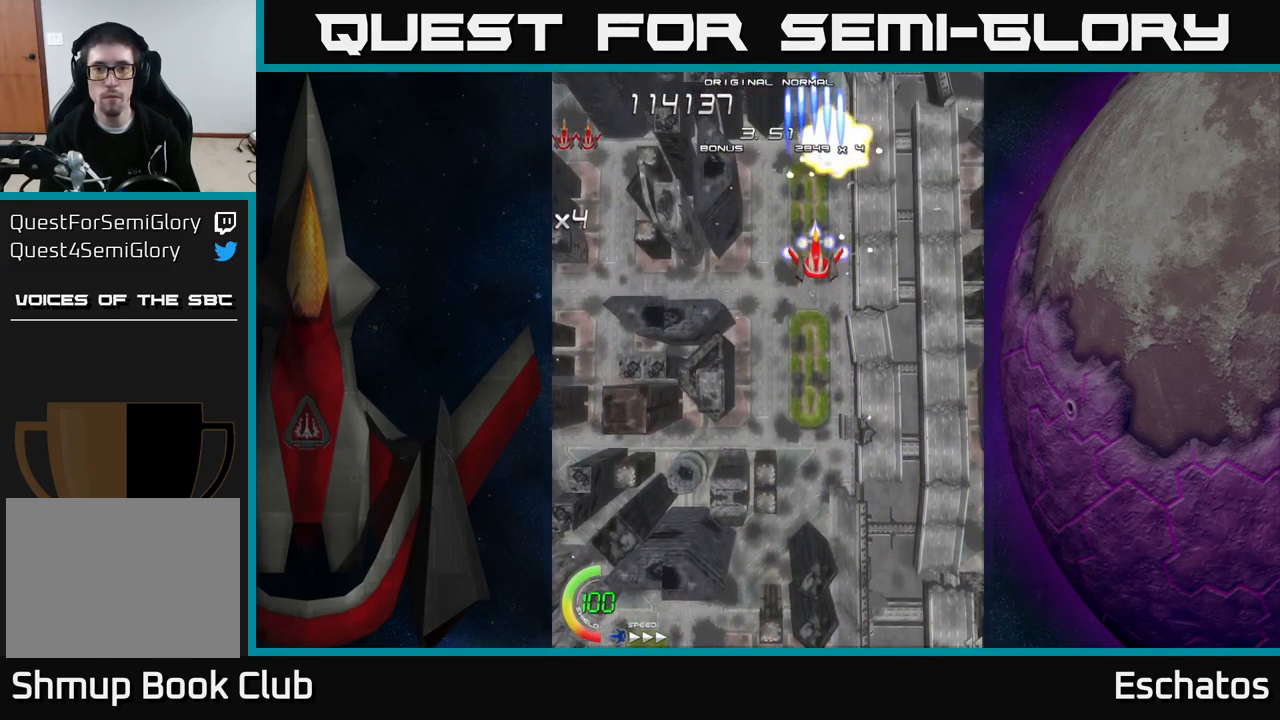
{"buttons": ["X"], "right_stick": "center", "events": []}
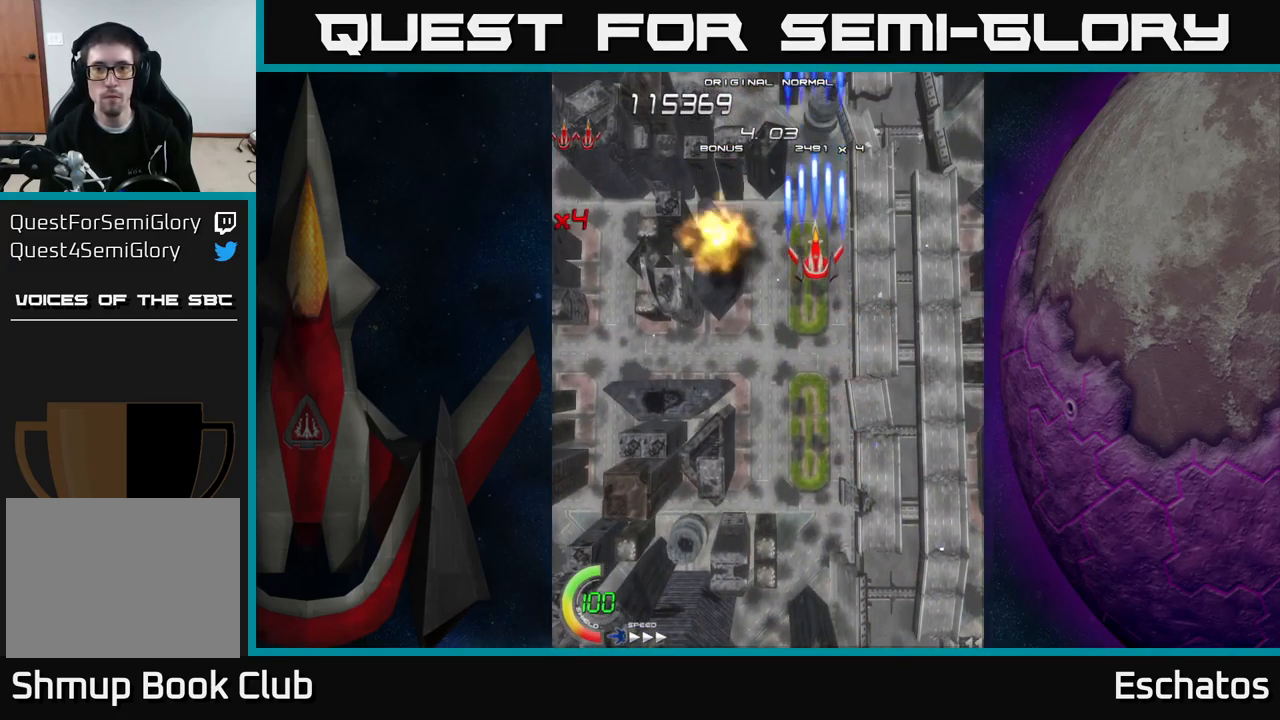
{"buttons": ["X"], "right_stick": "center", "events": []}
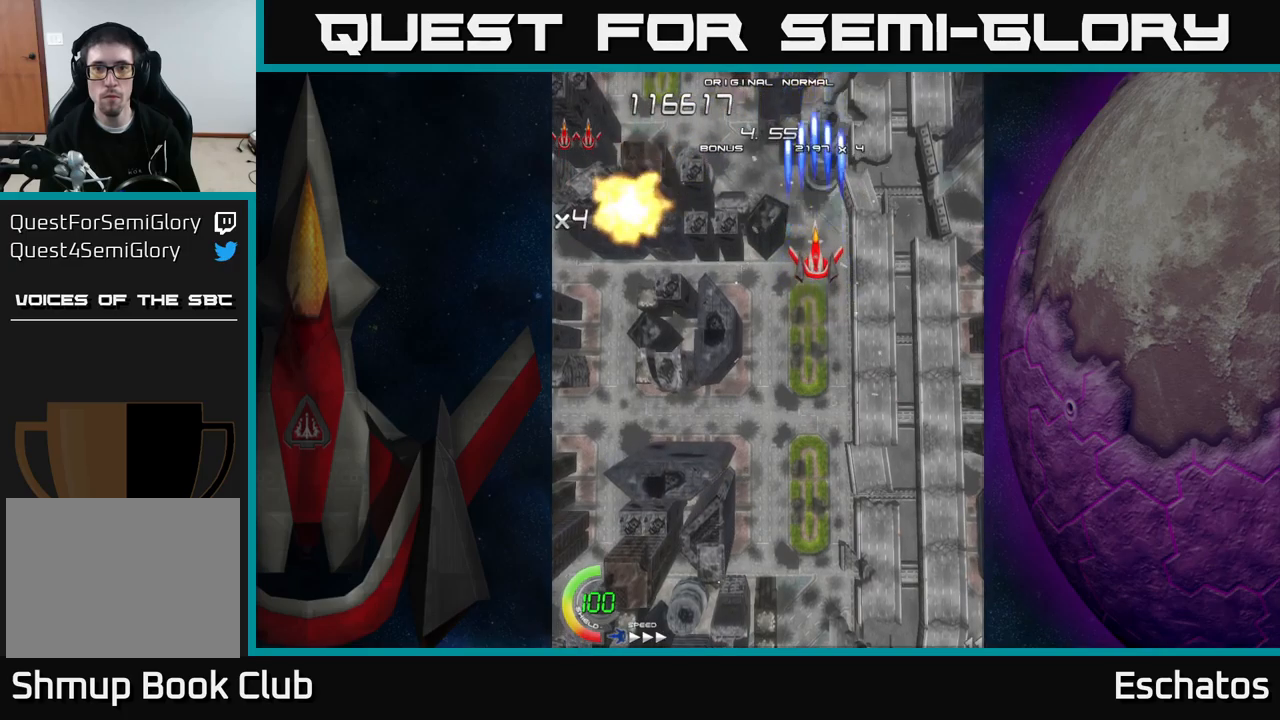
{"buttons": ["X"], "right_stick": "center", "events": []}
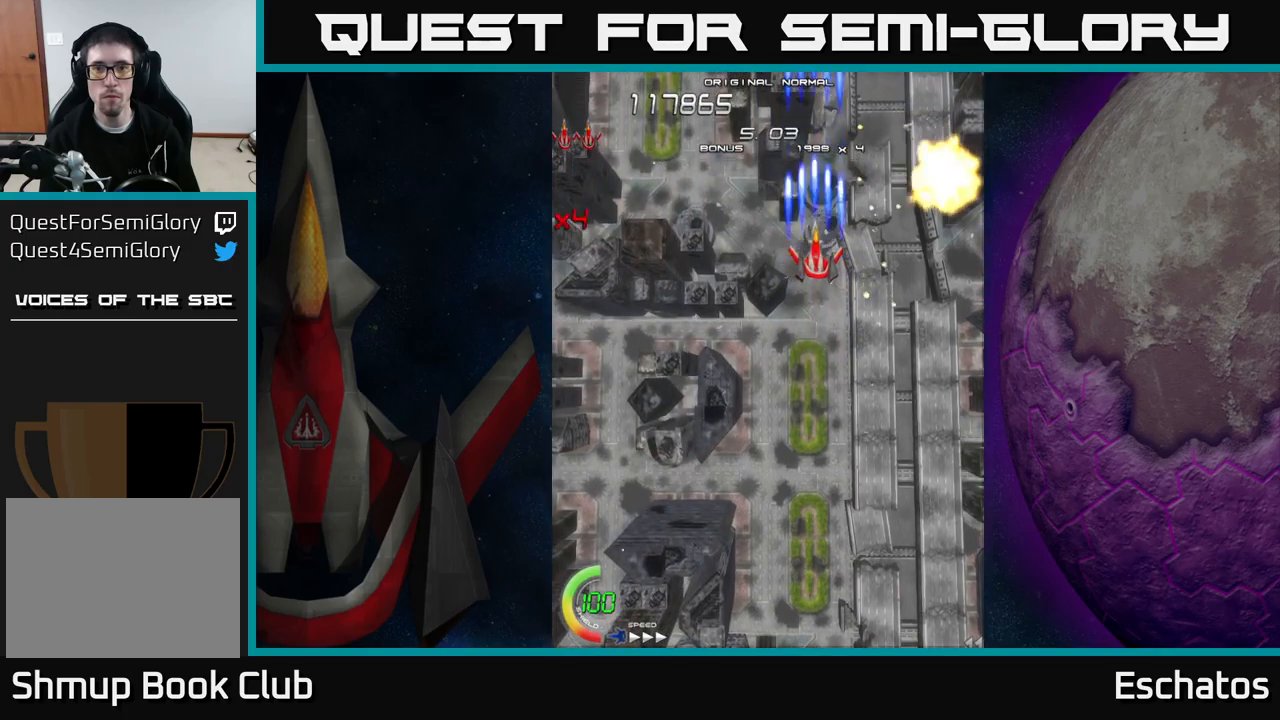
{"buttons": ["X"], "right_stick": "center", "events": []}
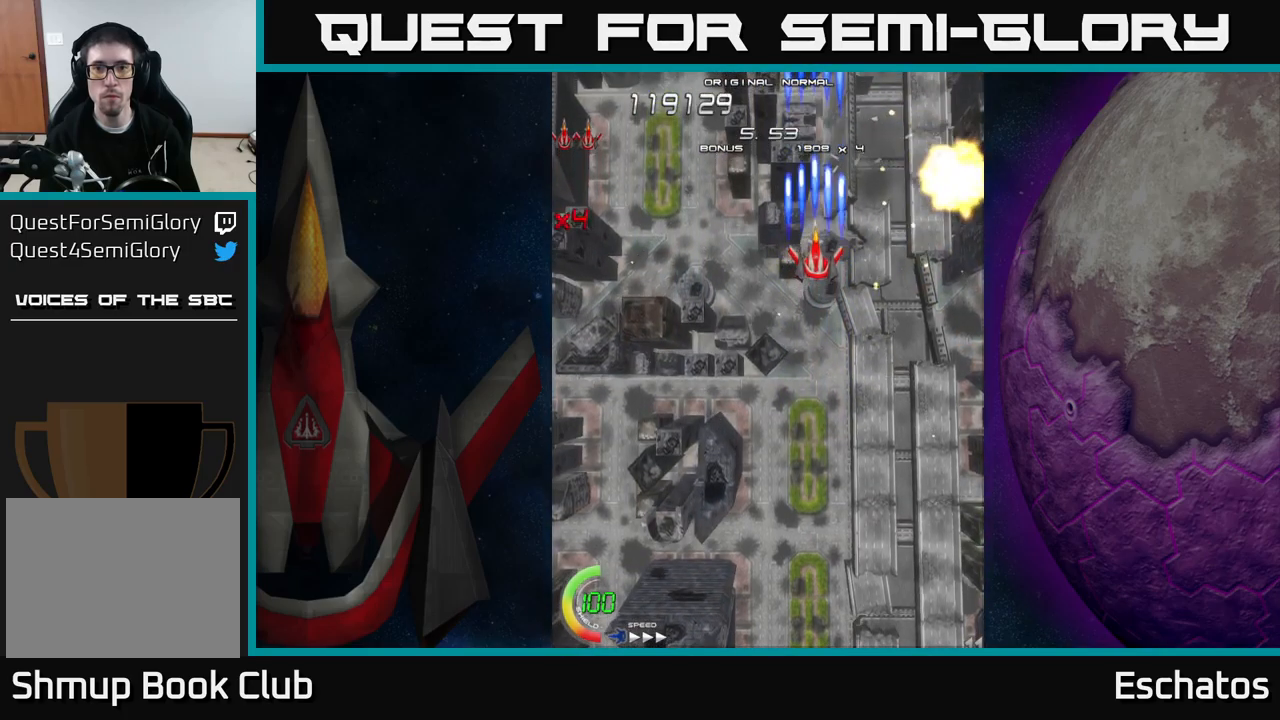
{"buttons": ["X"], "right_stick": "center", "events": []}
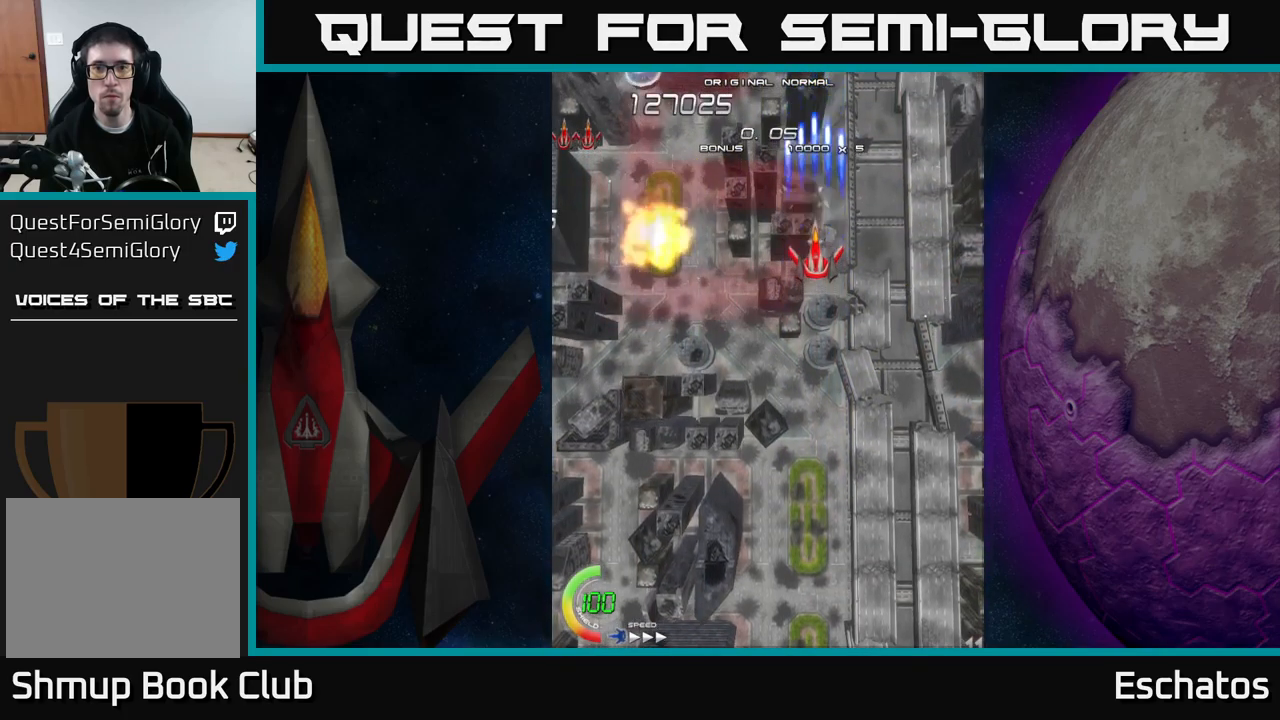
{"buttons": ["A", "DPAD_DOWN", "DPAD_RIGHT"], "right_stick": "center", "events": [[333, "A", "down"], [333, "DPAD_LEFT", "down"], [383, "X", "up"], [433, "DPAD_DOWN", "down"], [467, "DPAD_LEFT", "up"], [483, "DPAD_RIGHT", "down"]]}
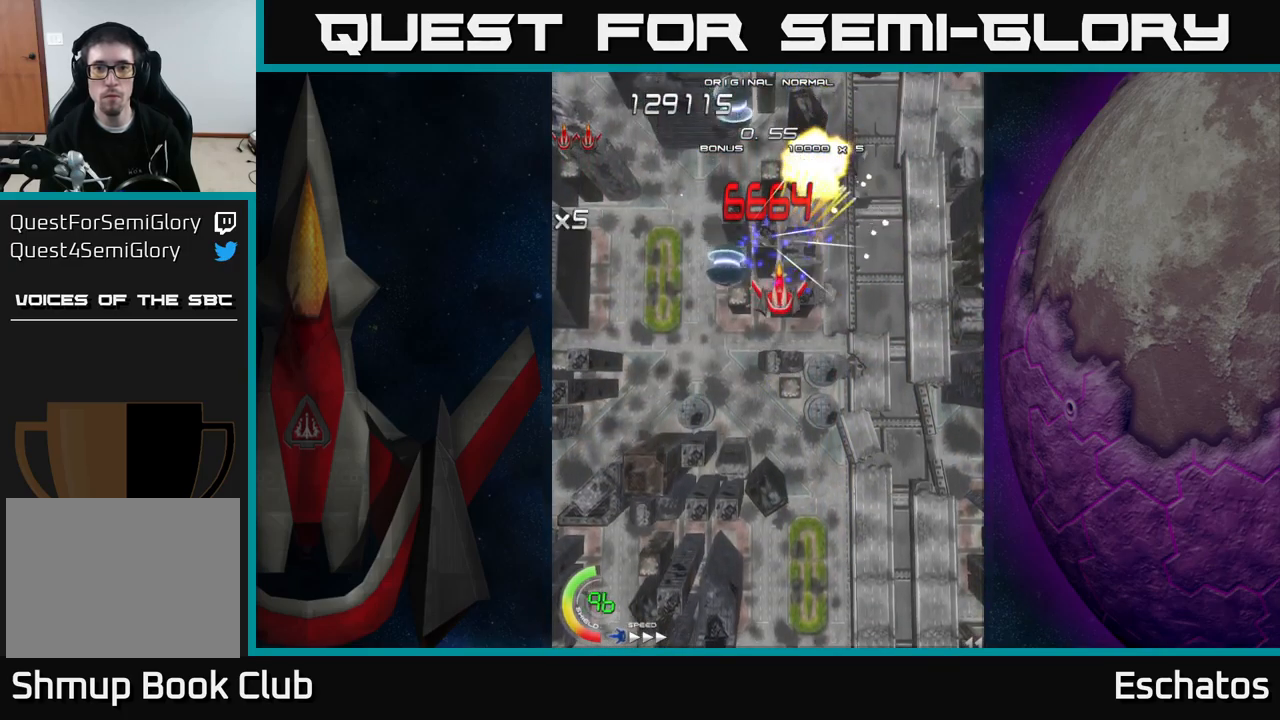
{"buttons": ["A", "DPAD_DOWN", "DPAD_RIGHT"], "right_stick": "center", "events": [[233, "DPAD_DOWN", "up"], [233, "DPAD_RIGHT", "up"], [233, "DPAD_UP", "down"], [367, "DPAD_RIGHT", "down"], [367, "DPAD_UP", "up"], [417, "DPAD_DOWN", "down"]]}
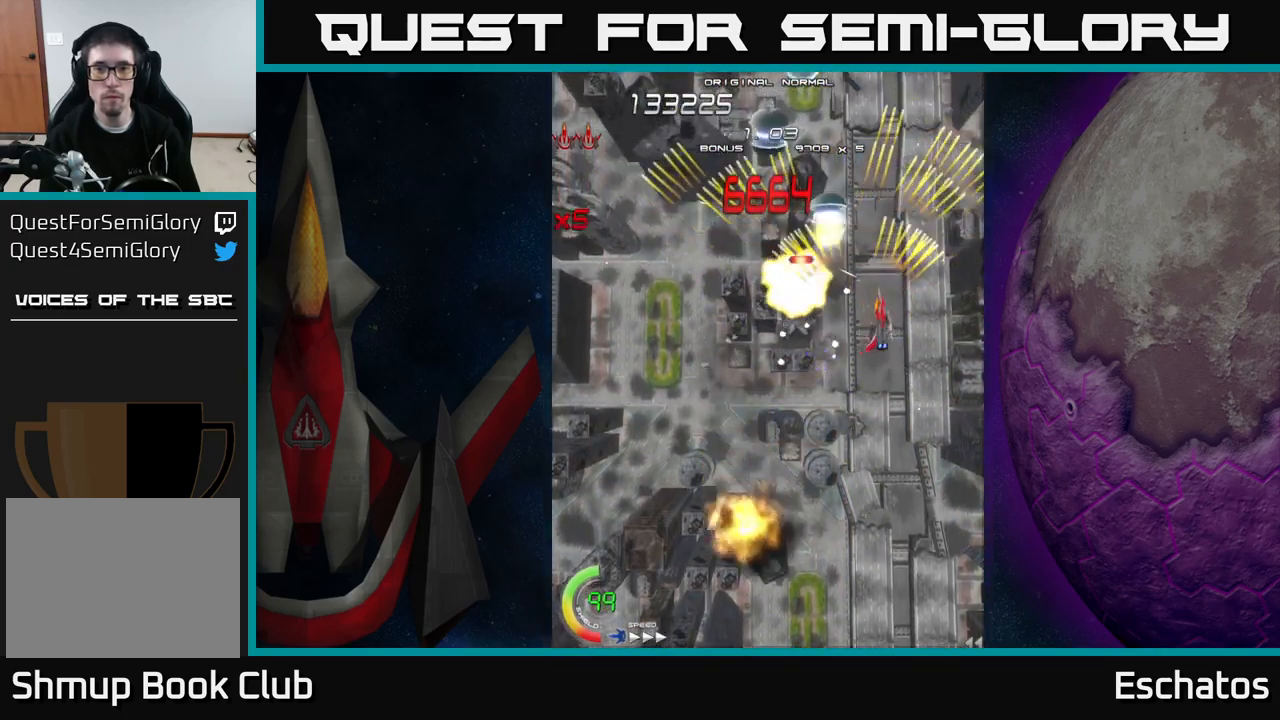
{"buttons": ["A", "DPAD_UP", "DPAD_LEFT"], "right_stick": "center"}
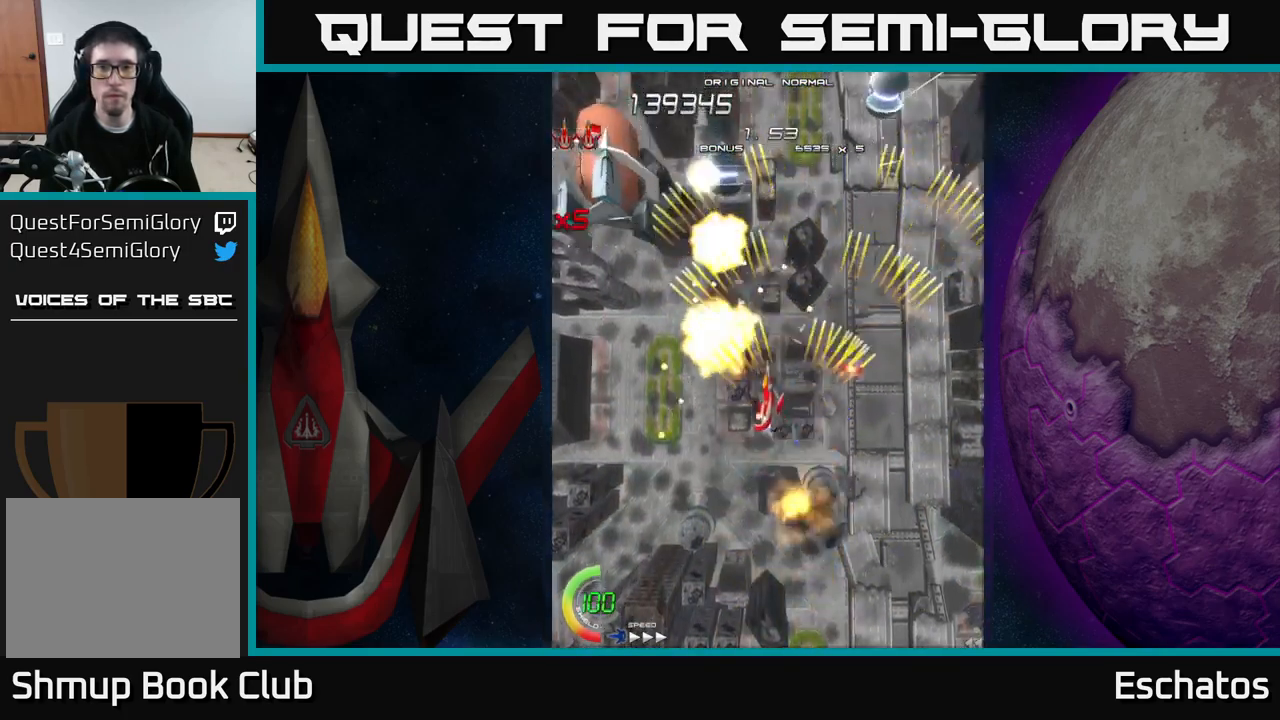
{"buttons": ["A", "DPAD_DOWN"], "right_stick": "center", "events": [[50, "DPAD_LEFT", "up"], [67, "DPAD_RIGHT", "down"], [267, "DPAD_RIGHT", "up"], [333, "DPAD_UP", "up"], [350, "DPAD_DOWN", "down"], [417, "DPAD_RIGHT", "down"], [483, "DPAD_RIGHT", "up"]]}
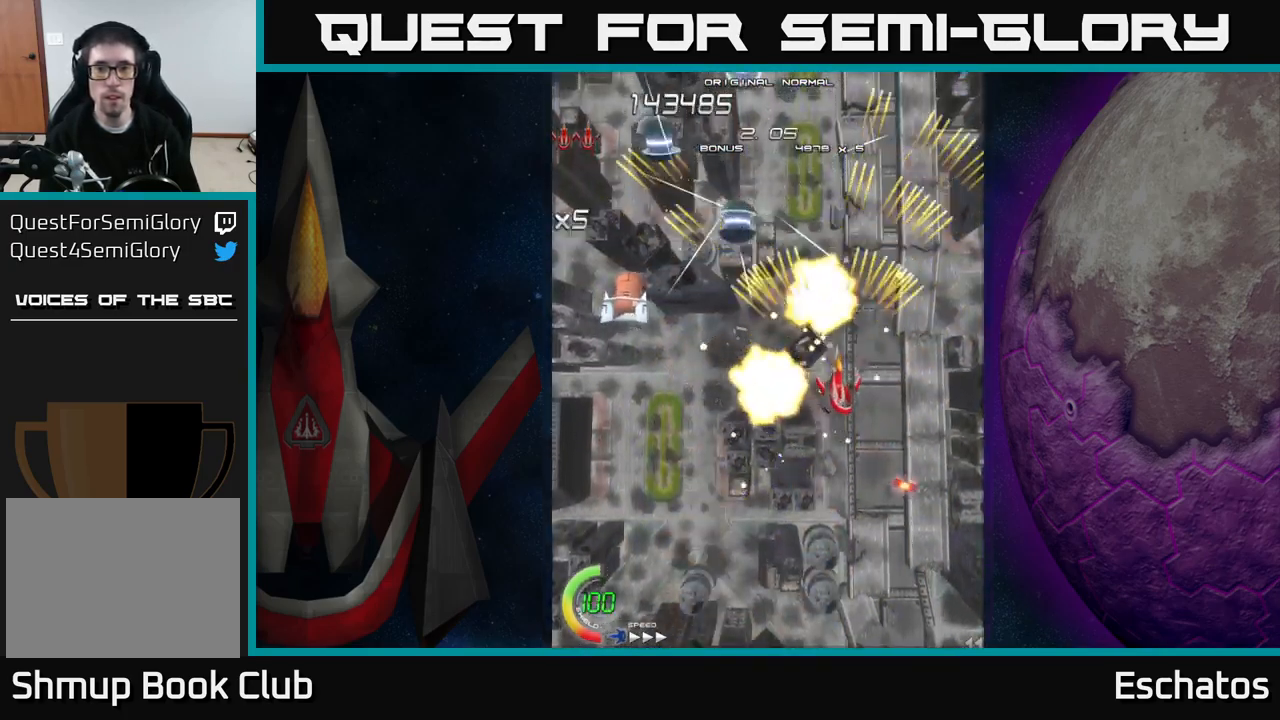
{"buttons": ["A", "DPAD_UP", "DPAD_RIGHT"], "right_stick": "center", "events": [[50, "DPAD_LEFT", "down"], [117, "DPAD_LEFT", "up"], [200, "DPAD_DOWN", "up"], [217, "DPAD_LEFT", "down"], [250, "DPAD_UP", "down"], [350, "DPAD_LEFT", "up"], [383, "DPAD_RIGHT", "down"]]}
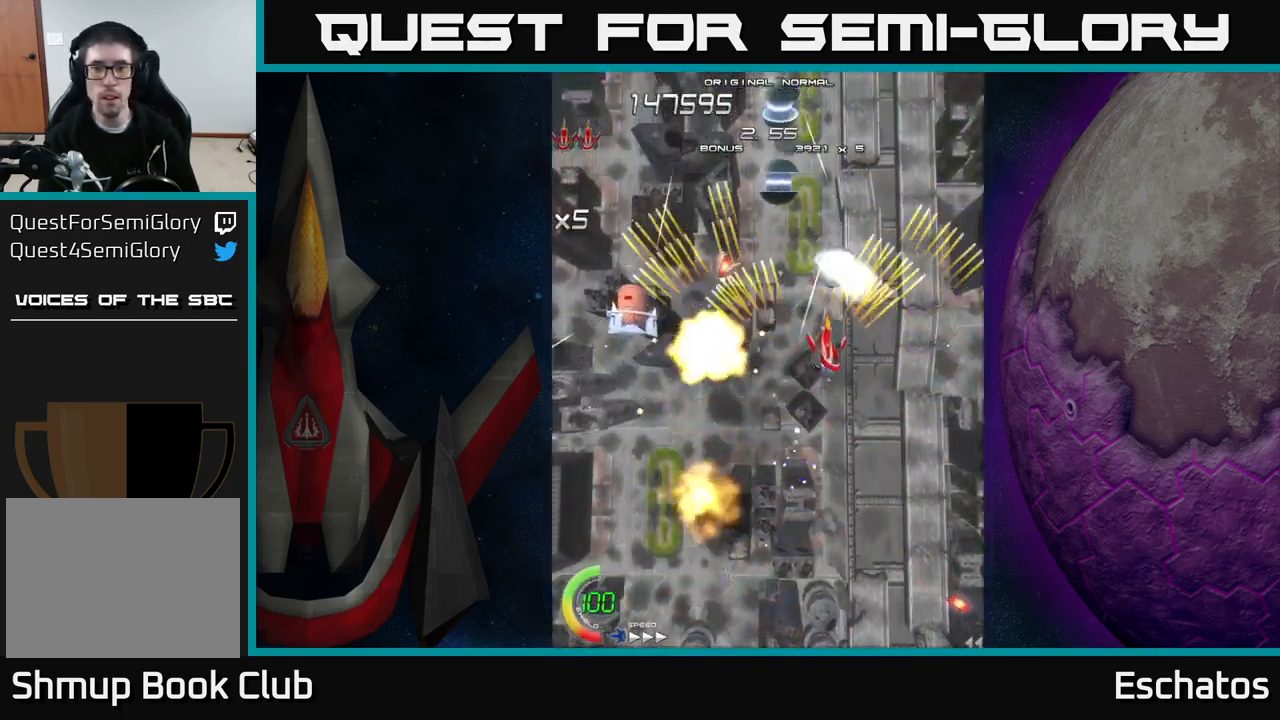
{"buttons": ["A", "DPAD_UP", "DPAD_LEFT"], "right_stick": "center"}
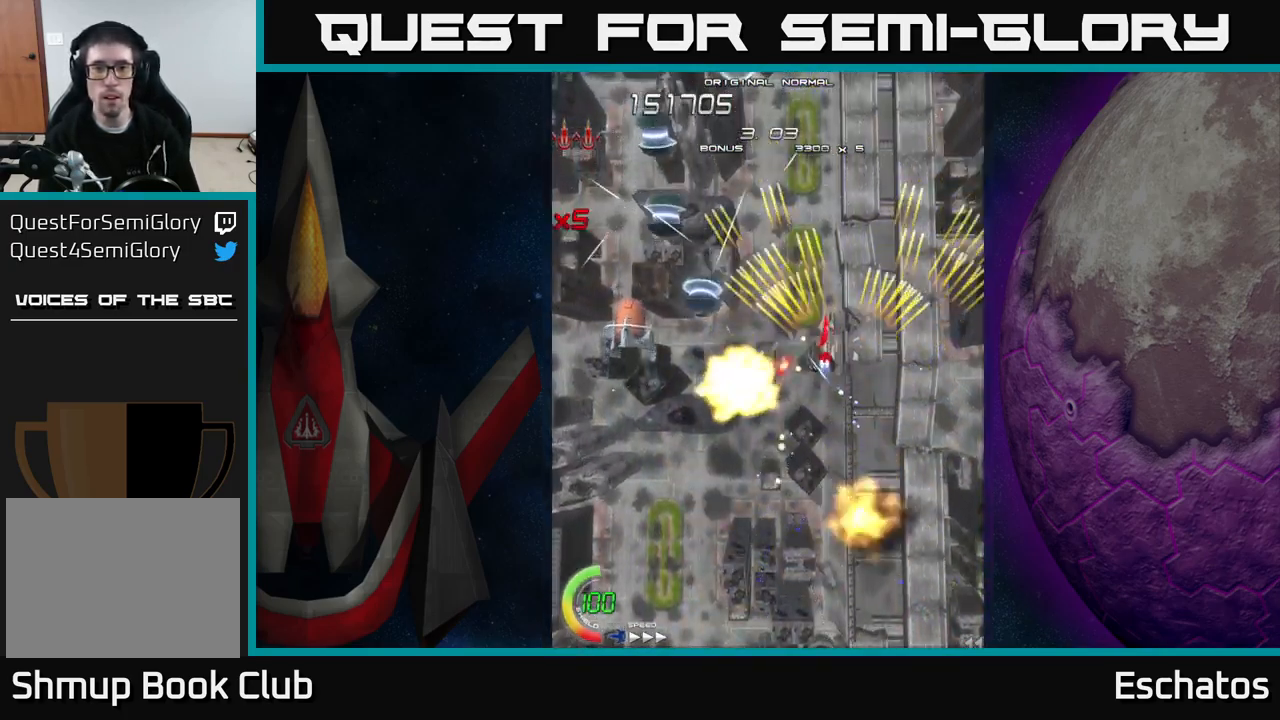
{"buttons": ["A", "DPAD_DOWN"], "right_stick": "center", "events": [[67, "DPAD_UP", "up"], [167, "DPAD_DOWN", "down"], [233, "DPAD_LEFT", "up"], [350, "DPAD_RIGHT", "down"], [450, "DPAD_RIGHT", "up"]]}
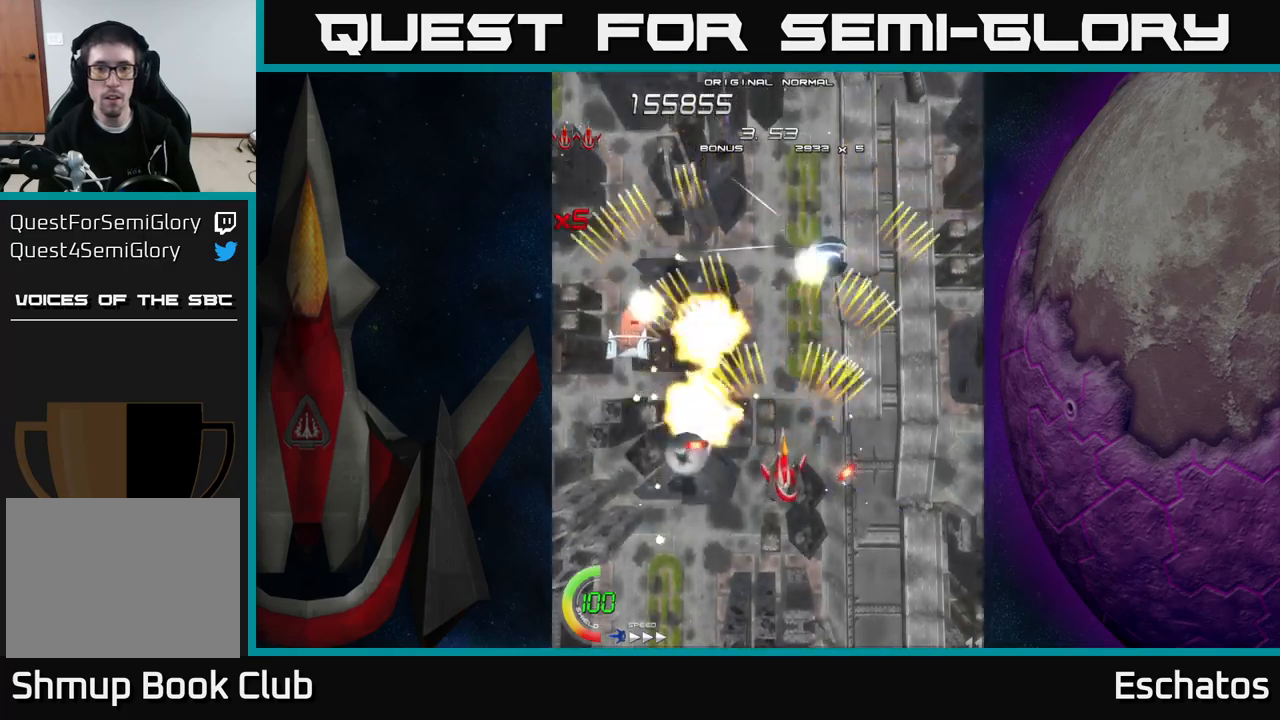
{"buttons": ["A", "DPAD_UP", "DPAD_LEFT"], "right_stick": "center", "events": [[217, "DPAD_LEFT", "down"], [250, "DPAD_DOWN", "up"], [267, "DPAD_UP", "down"]]}